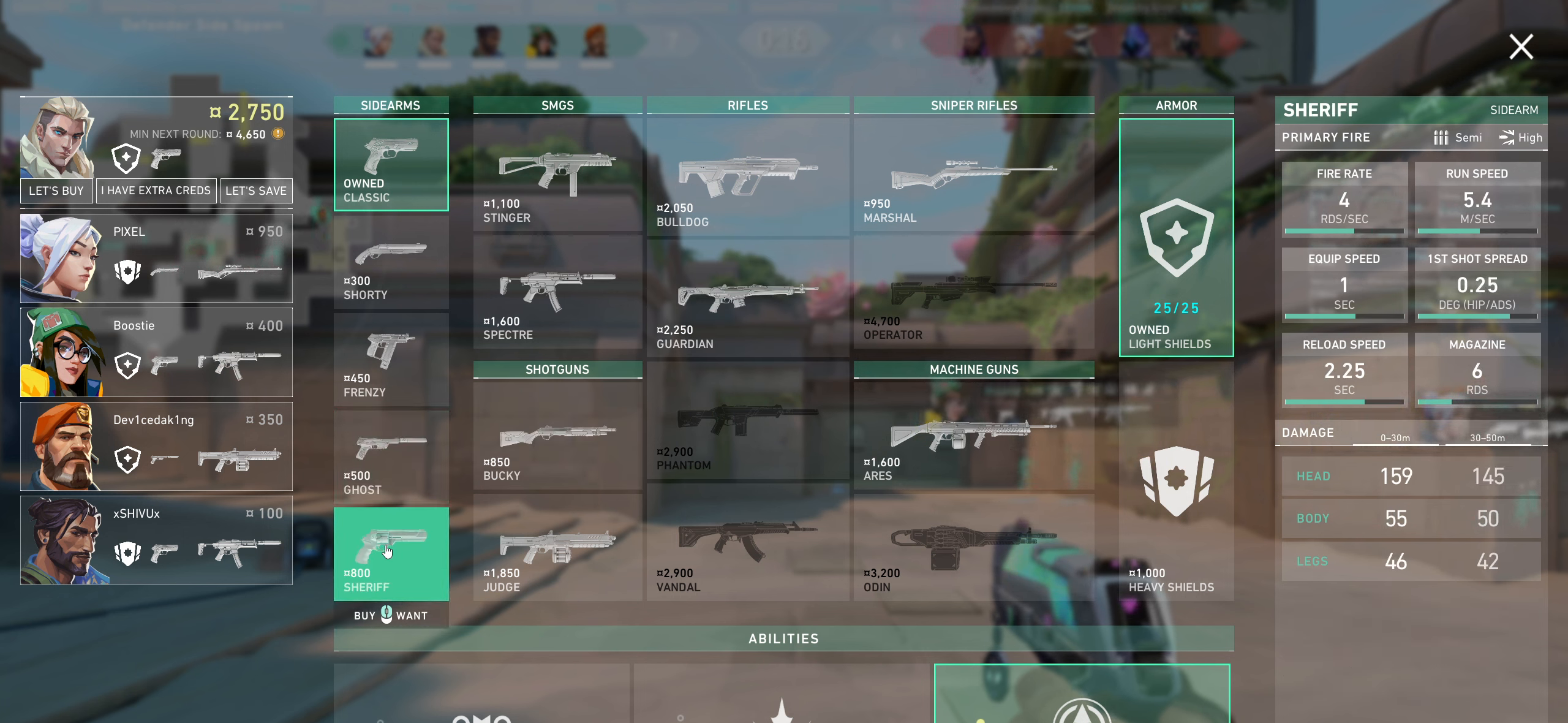
Gameplay with keyboard and mouse; each line is a JSON object with the keys and mouse buttons held at the frame after it. "events" lists presses ("down") and releases ("up") of "a", "ctrl", "d", "e", "q", "s", "shift", "space", "w", "mouse_left", "mouse_wheel", "mouse_right", "mouse_mb4" and "mouse_mb5" between this image and that frame as [ms after this image, input, new state], when the widget could be followed in between. "mouse_left", "mouse_wheel", "mouse_right", "mouse_mb4", "mouse_mb5" = the "left", "wheel", "right", "mb4", "mb5" buttons of the "mouse" list. No other keys are recorded. "wheel" means that the mouse wheel is clicked or scrolled. Not read: mouse_move.
{"keys": [], "mouse": [], "events": [[133, "mouse_left", "down"], [333, "mouse_left", "up"]]}
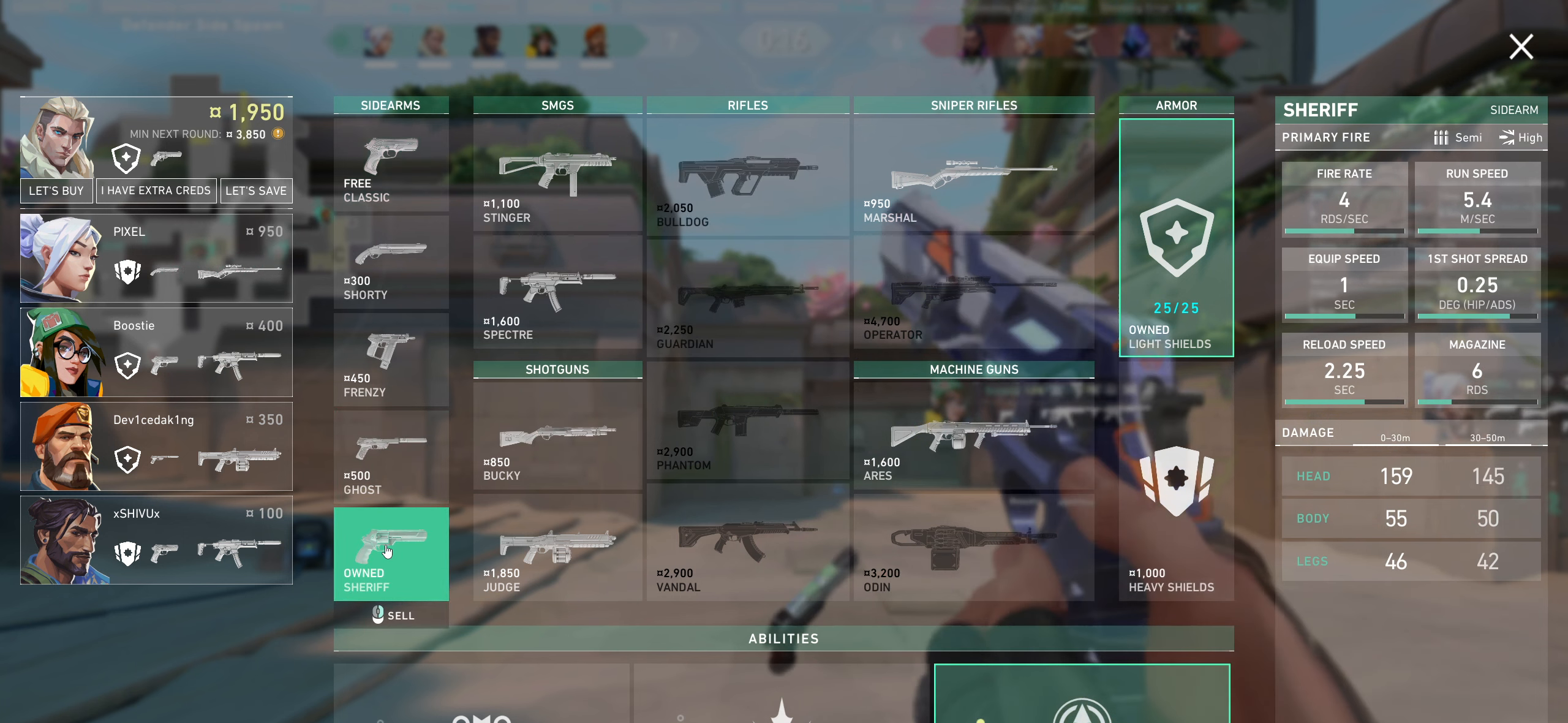
{"keys": [], "mouse": [], "events": []}
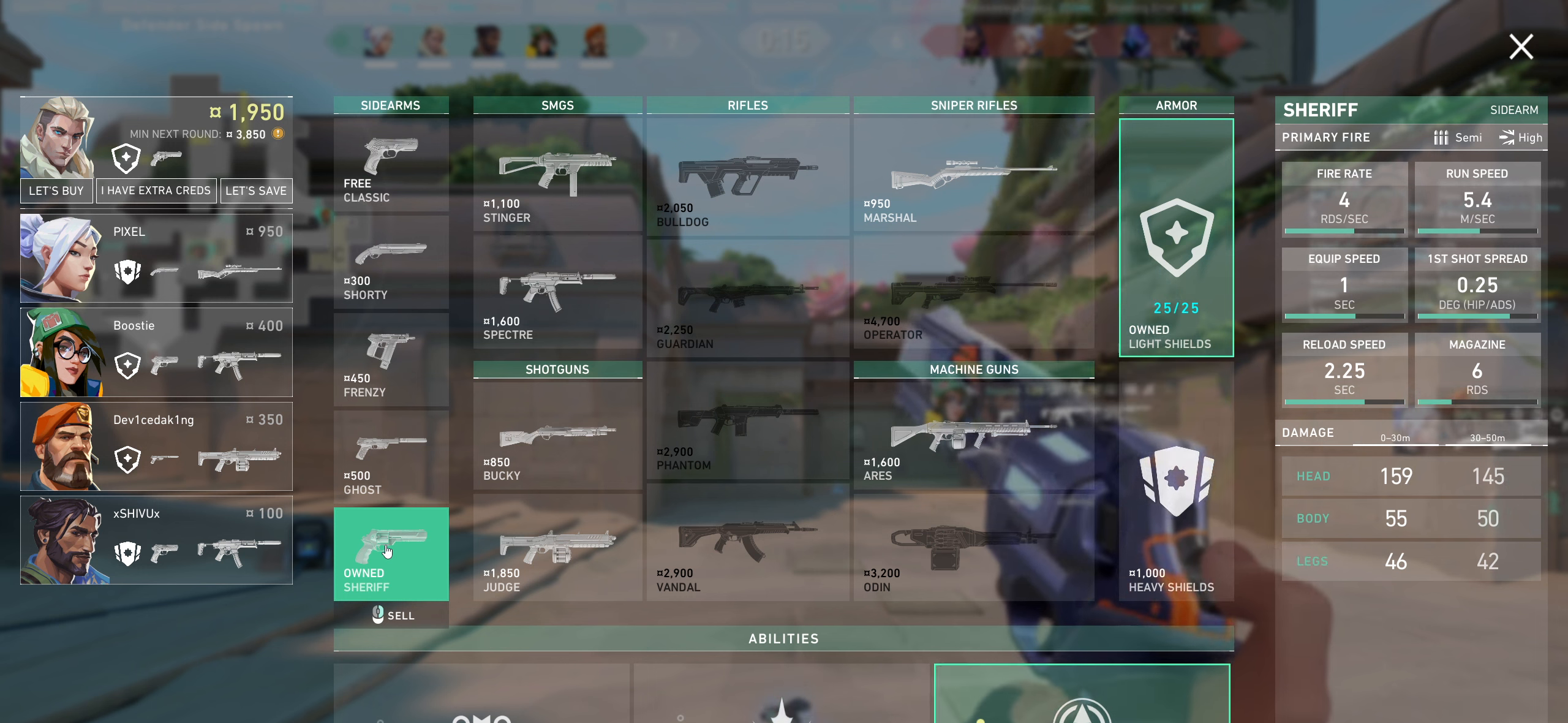
{"keys": [], "mouse": [], "events": []}
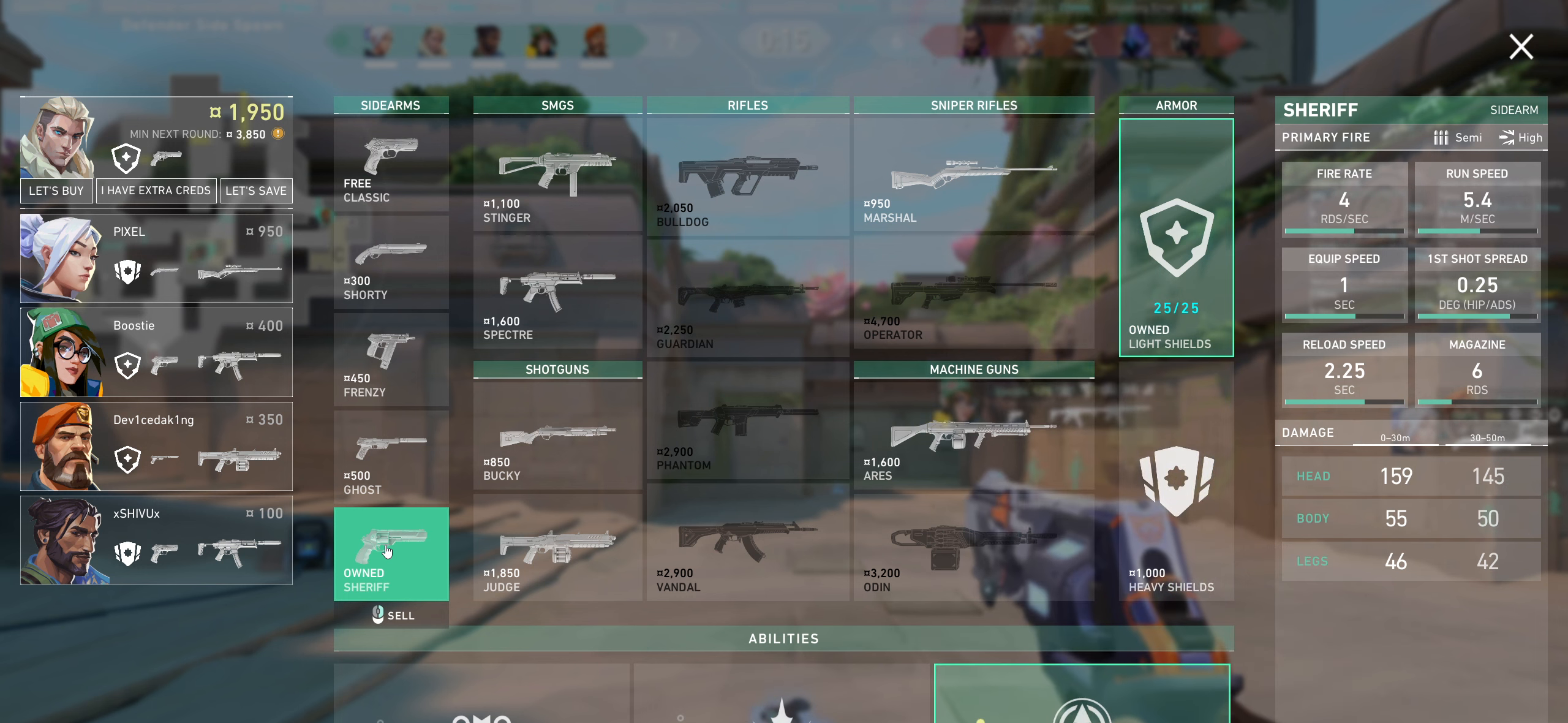
{"keys": [], "mouse": [], "events": []}
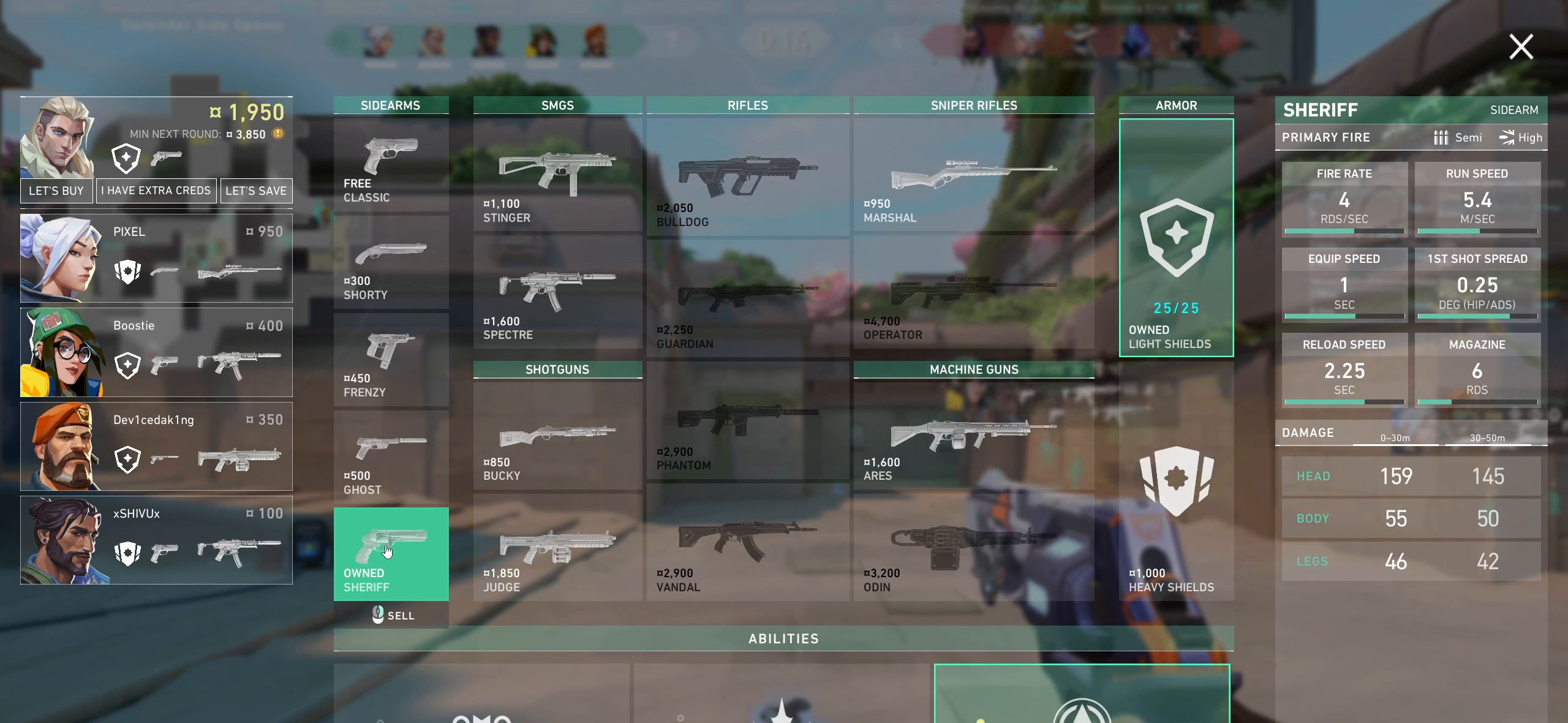
{"keys": [], "mouse": [], "events": []}
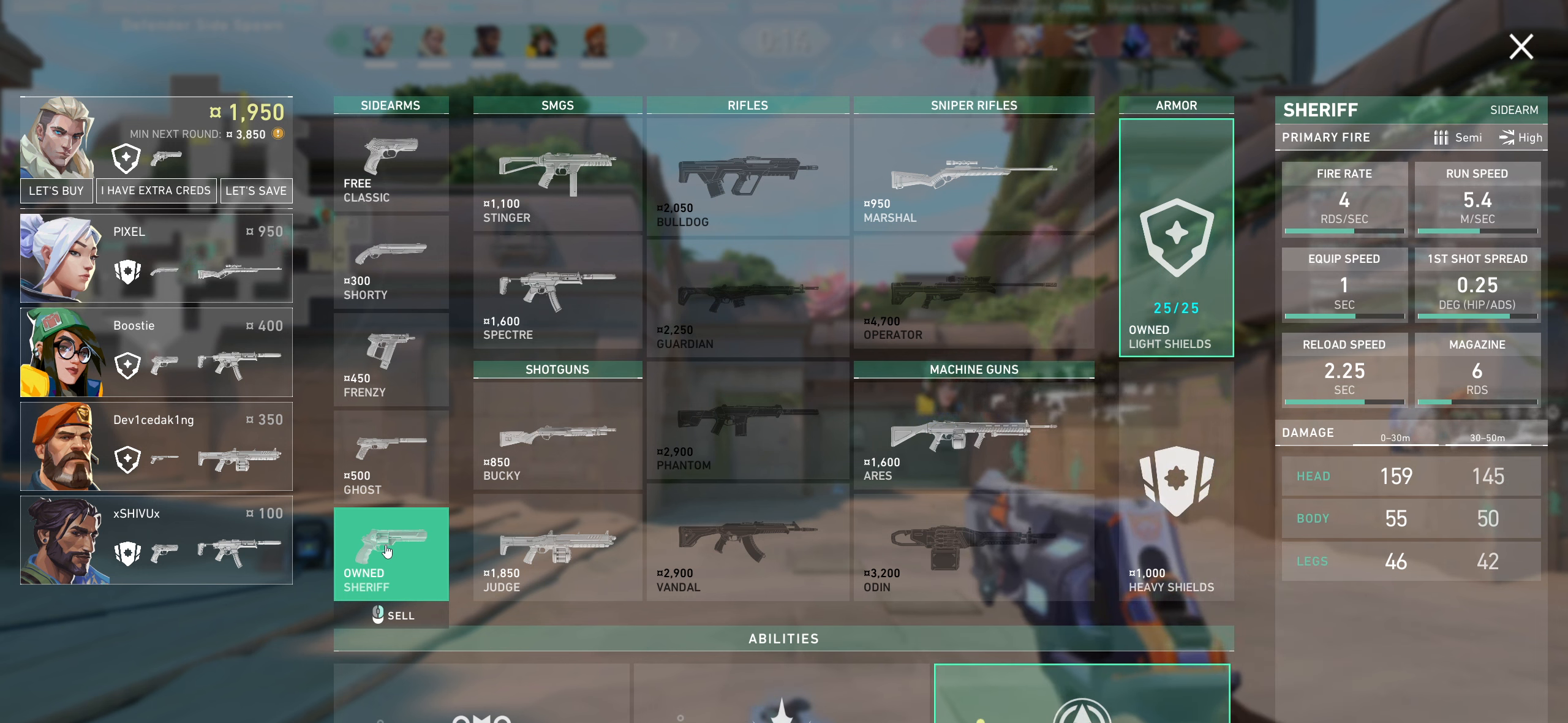
{"keys": [], "mouse": [], "events": []}
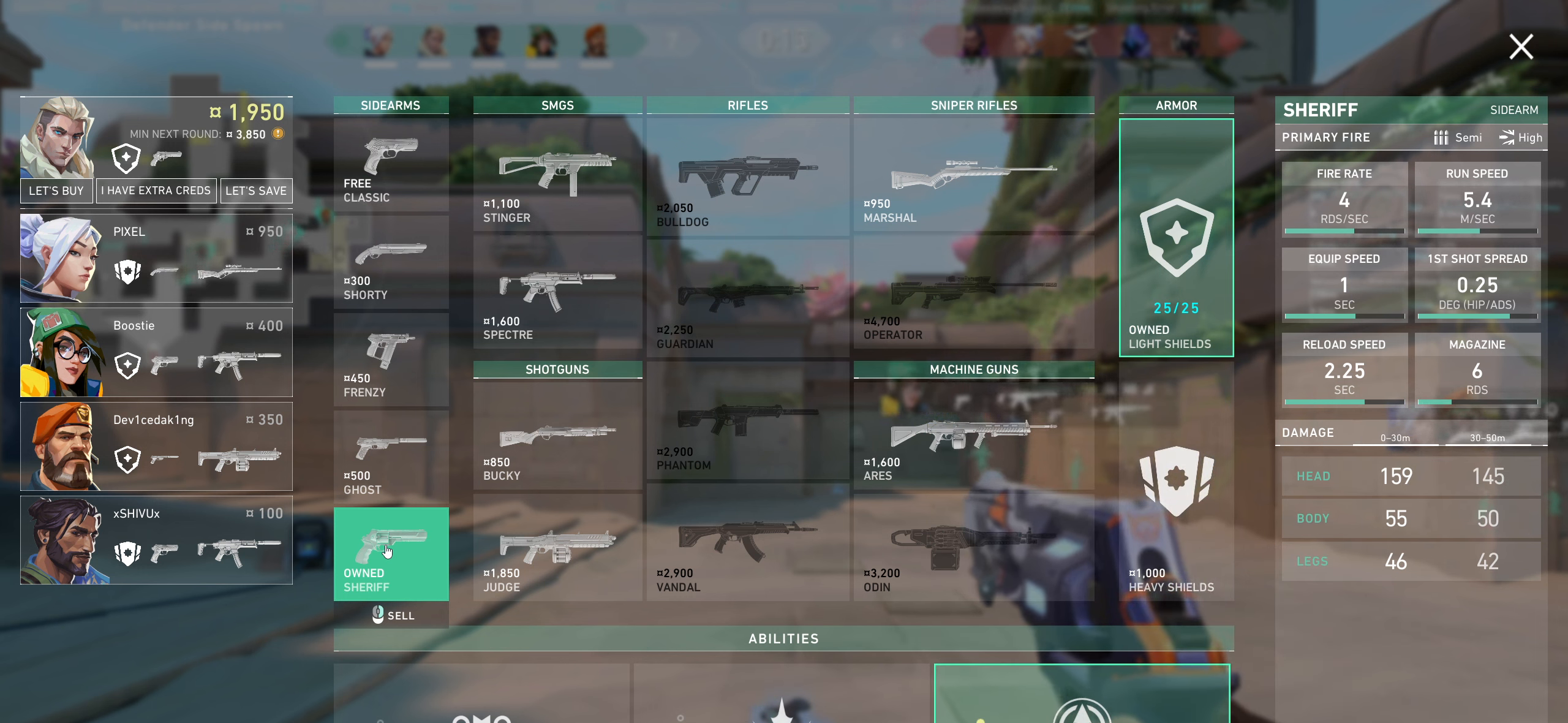
{"keys": [], "mouse": [], "events": []}
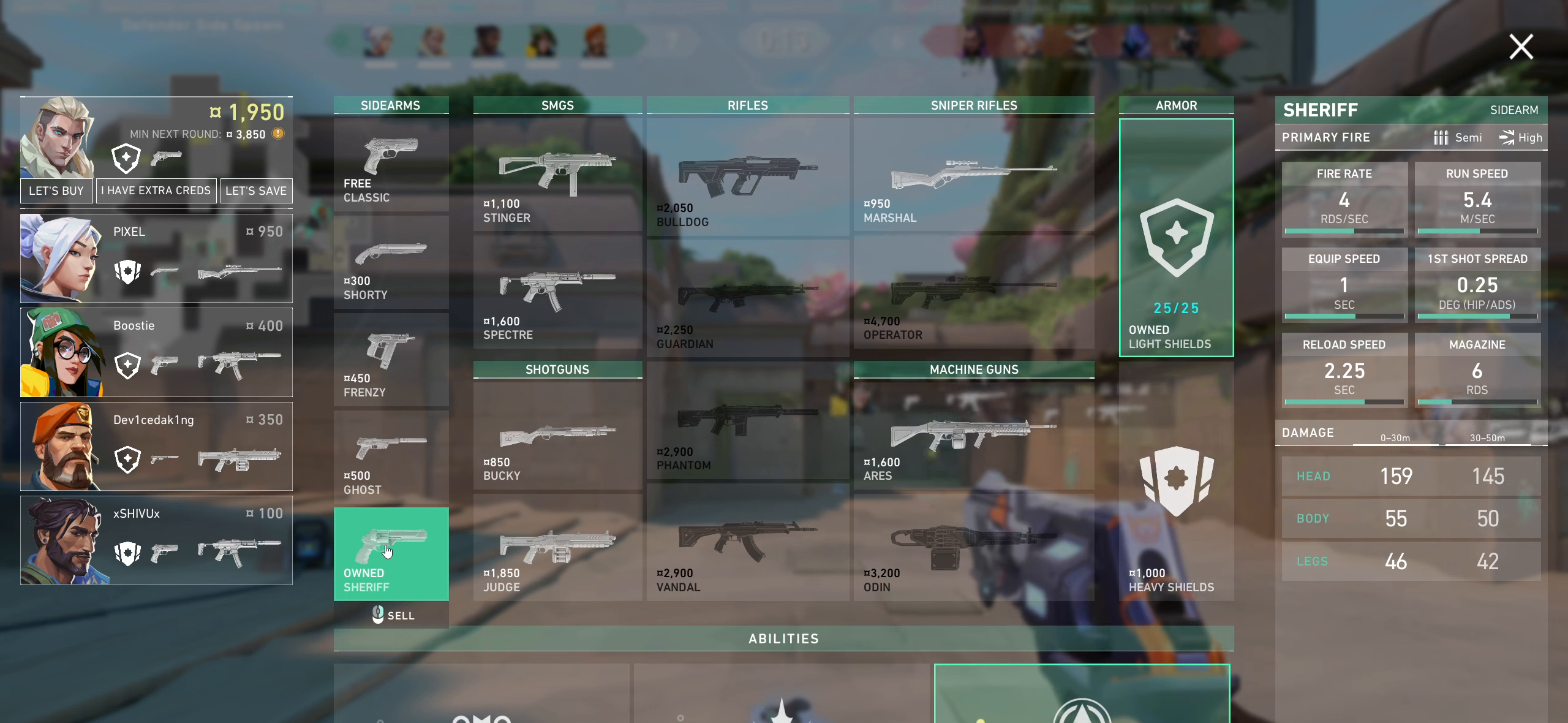
{"keys": [], "mouse": [], "events": []}
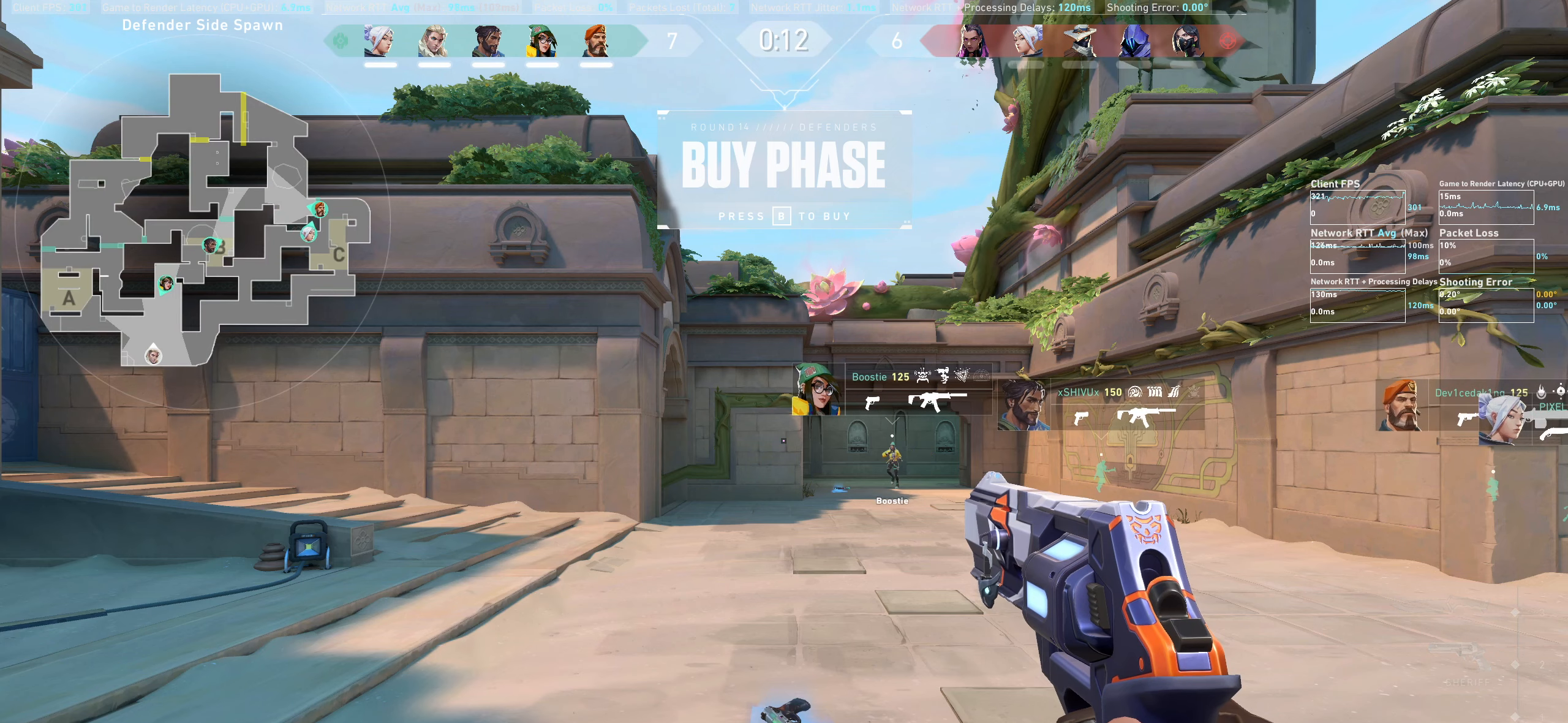
{"keys": ["d", "w"], "mouse": [], "events": [[67, "d", "down"], [367, "w", "down"]]}
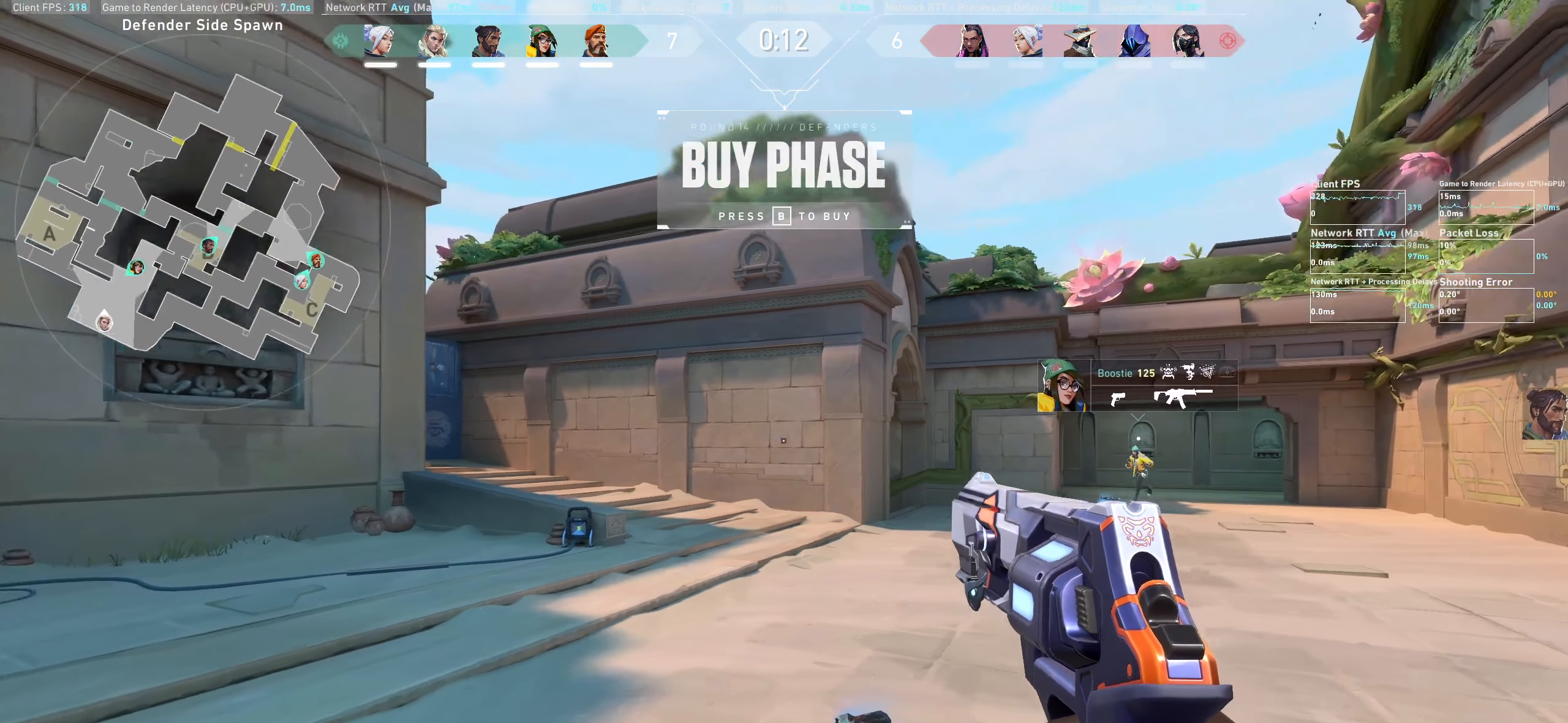
{"keys": ["w"], "mouse": [], "events": [[300, "d", "up"]]}
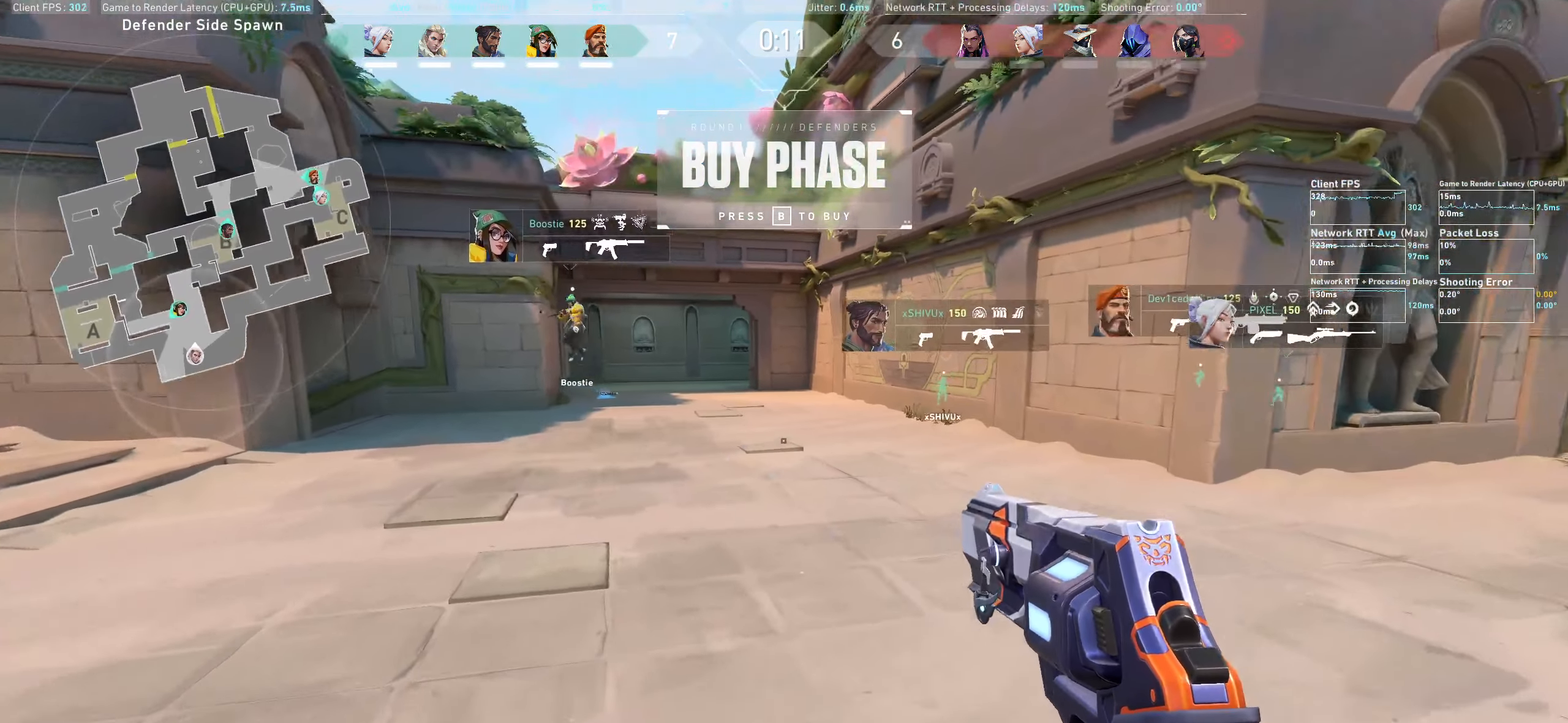
{"keys": [], "mouse": [], "events": [[383, "w", "up"]]}
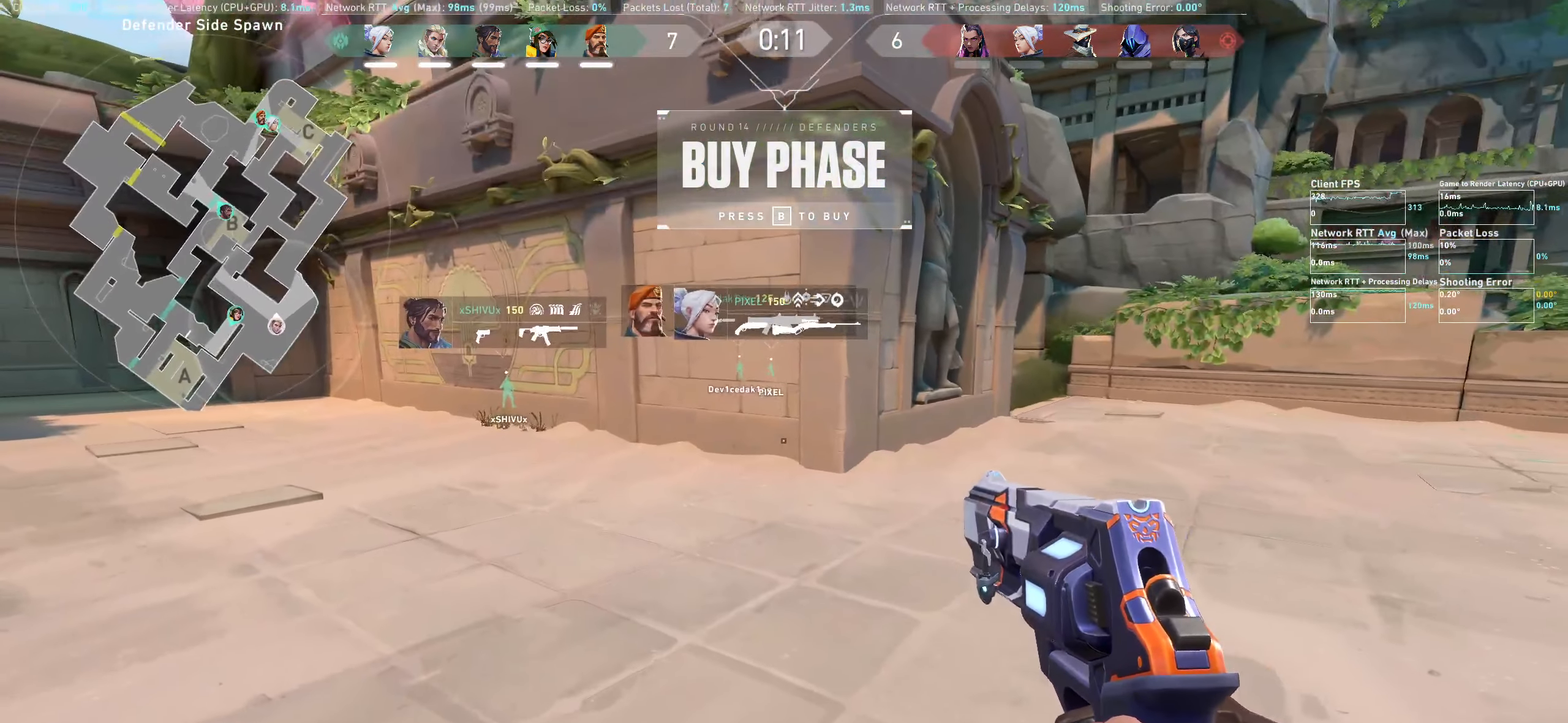
{"keys": ["d"], "mouse": [], "events": [[150, "d", "down"]]}
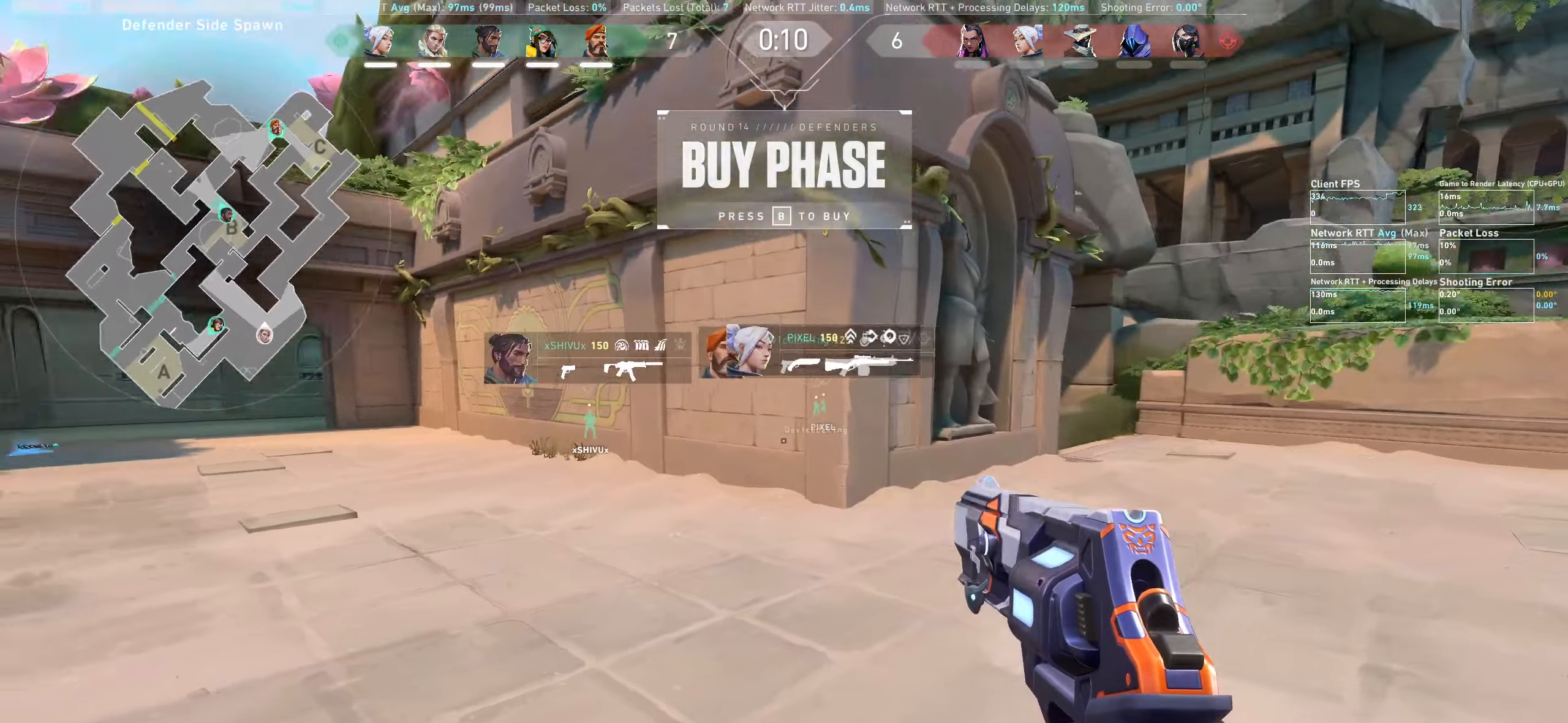
{"keys": ["d"], "mouse": [], "events": []}
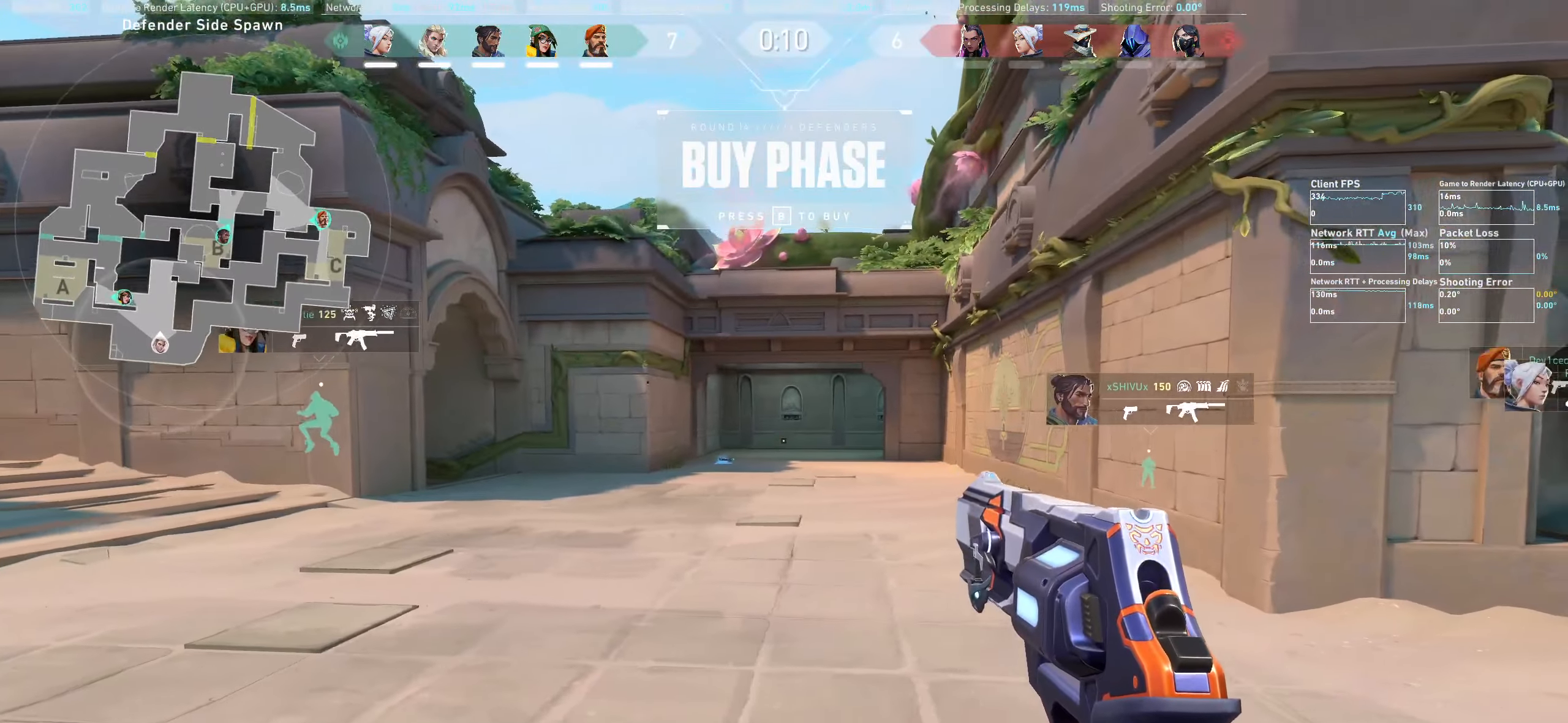
{"keys": ["w"], "mouse": [], "events": [[100, "w", "down"], [150, "d", "up"]]}
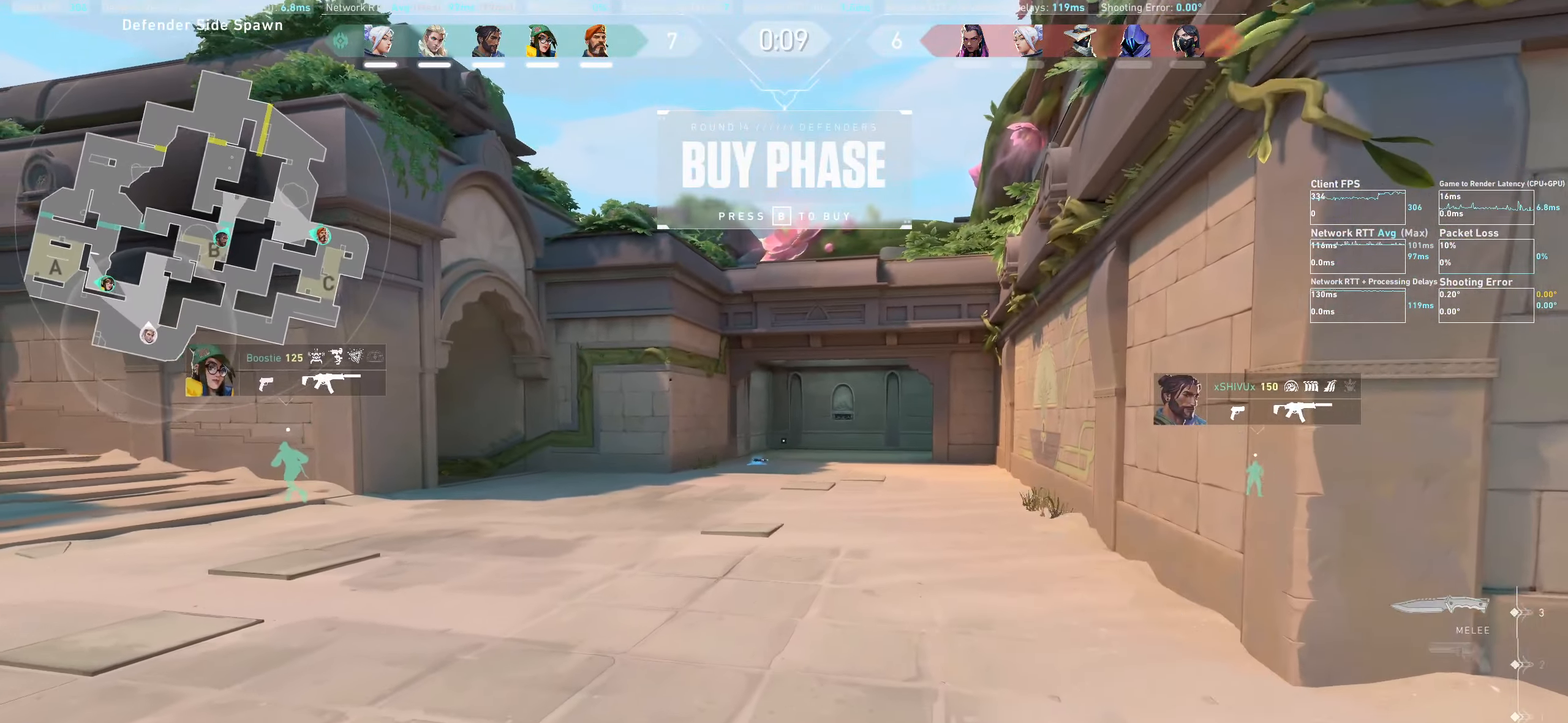
{"keys": ["w"], "mouse": [], "events": []}
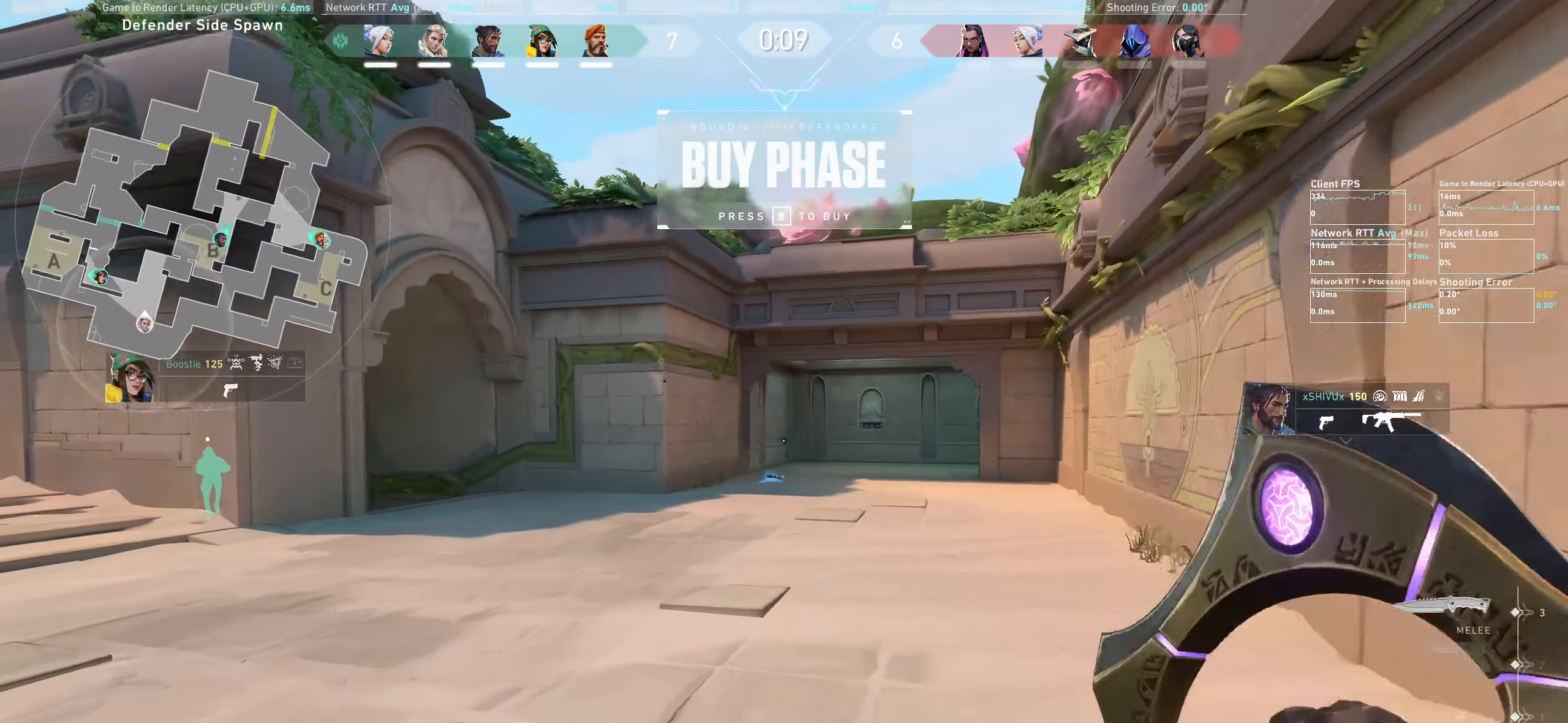
{"keys": ["w"], "mouse": [], "events": []}
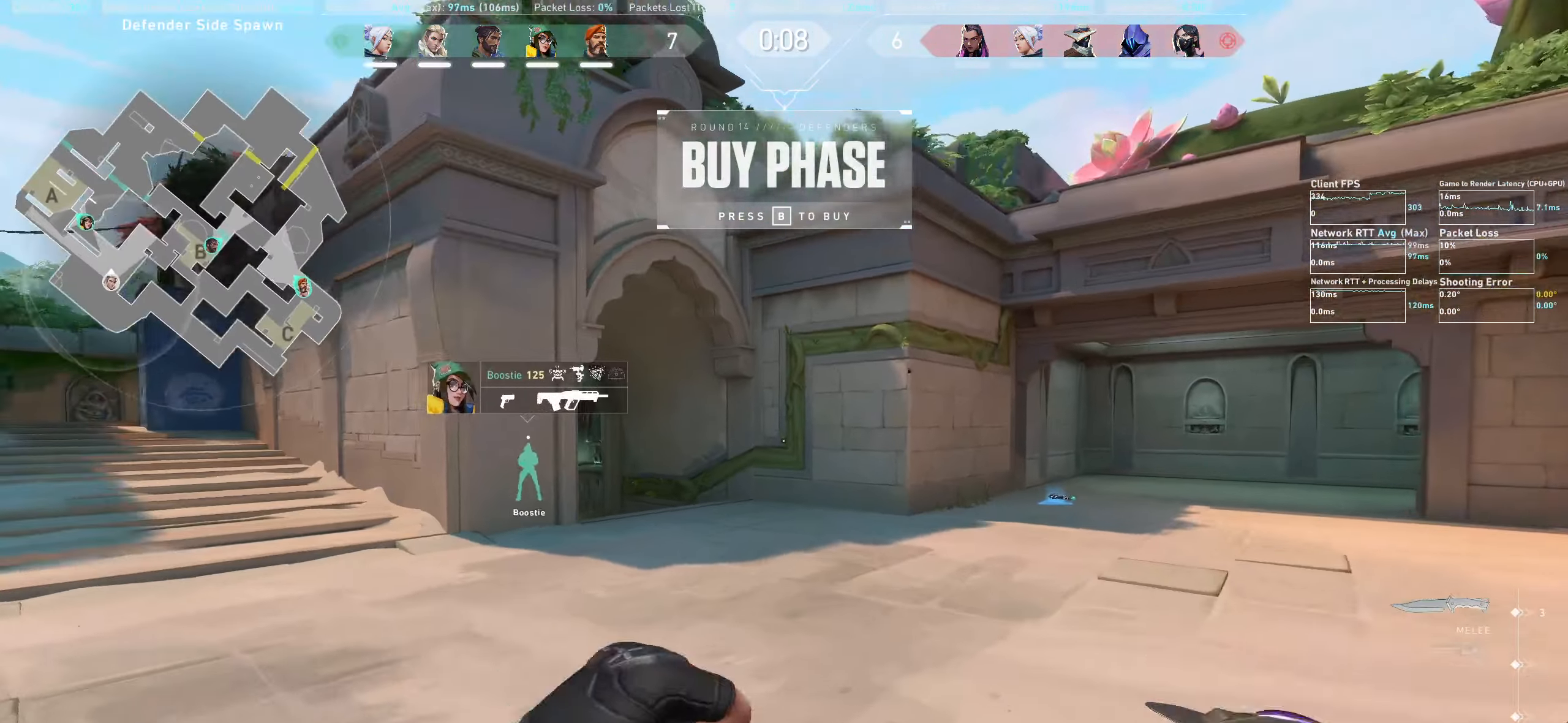
{"keys": ["w"], "mouse": [], "events": []}
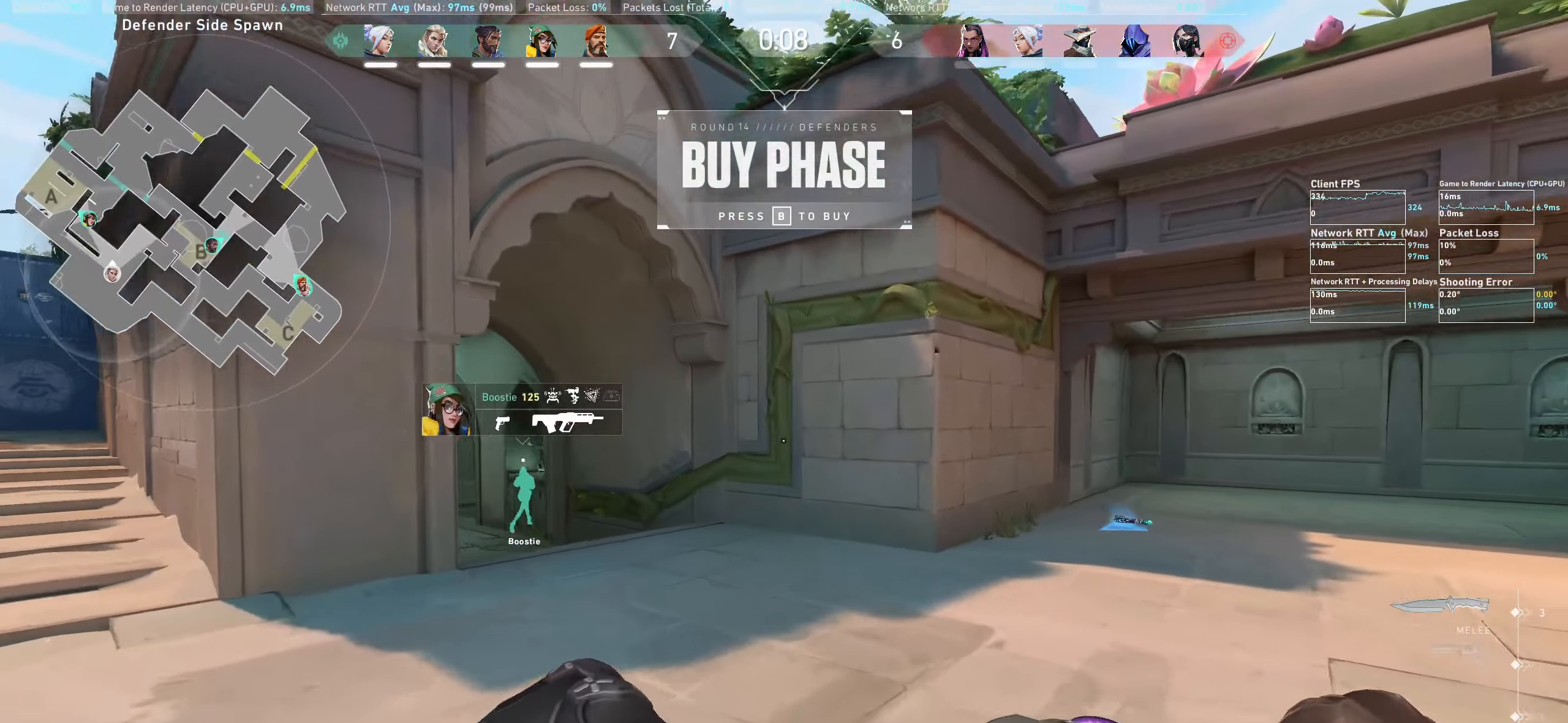
{"keys": ["d", "w"], "mouse": [], "events": [[267, "d", "down"]]}
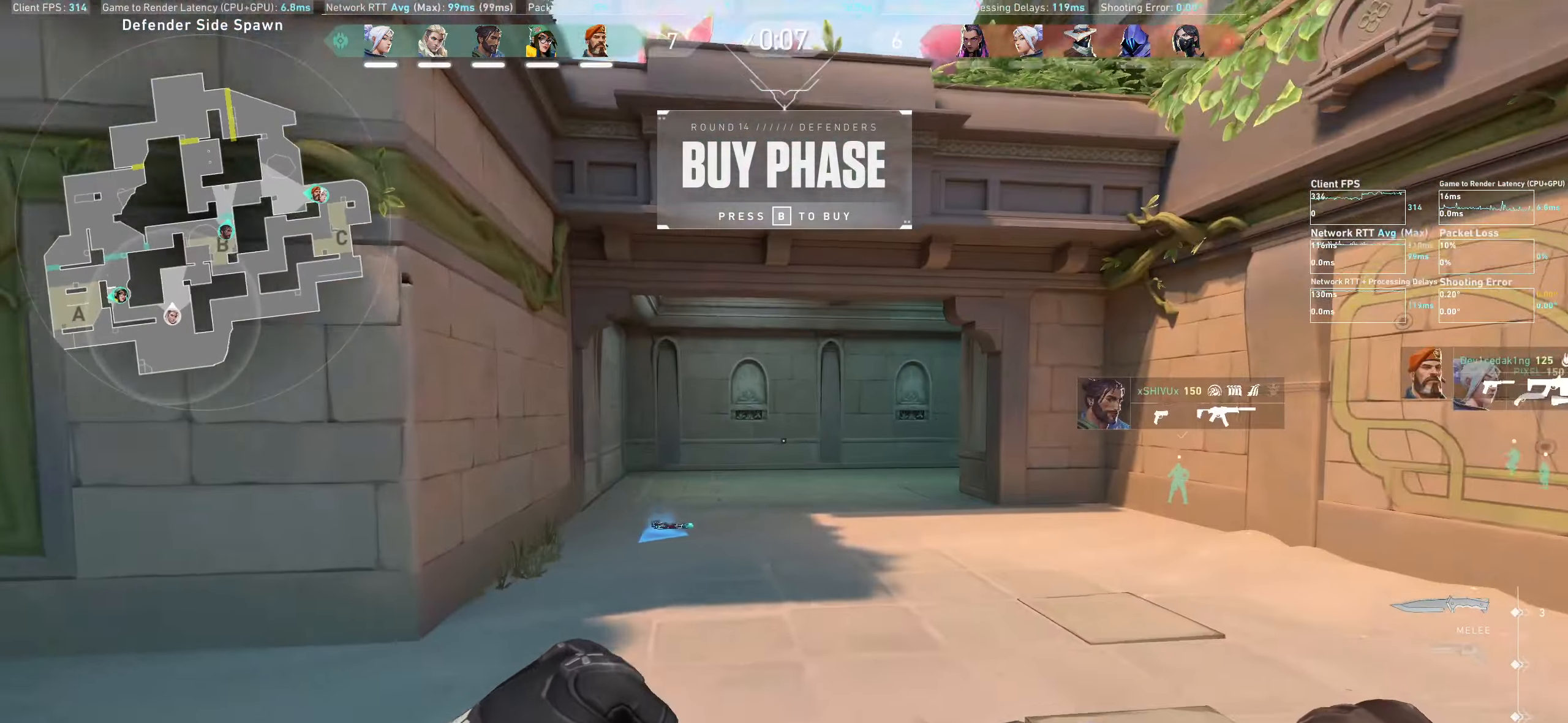
{"keys": ["w"], "mouse": [], "events": [[34, "d", "up"]]}
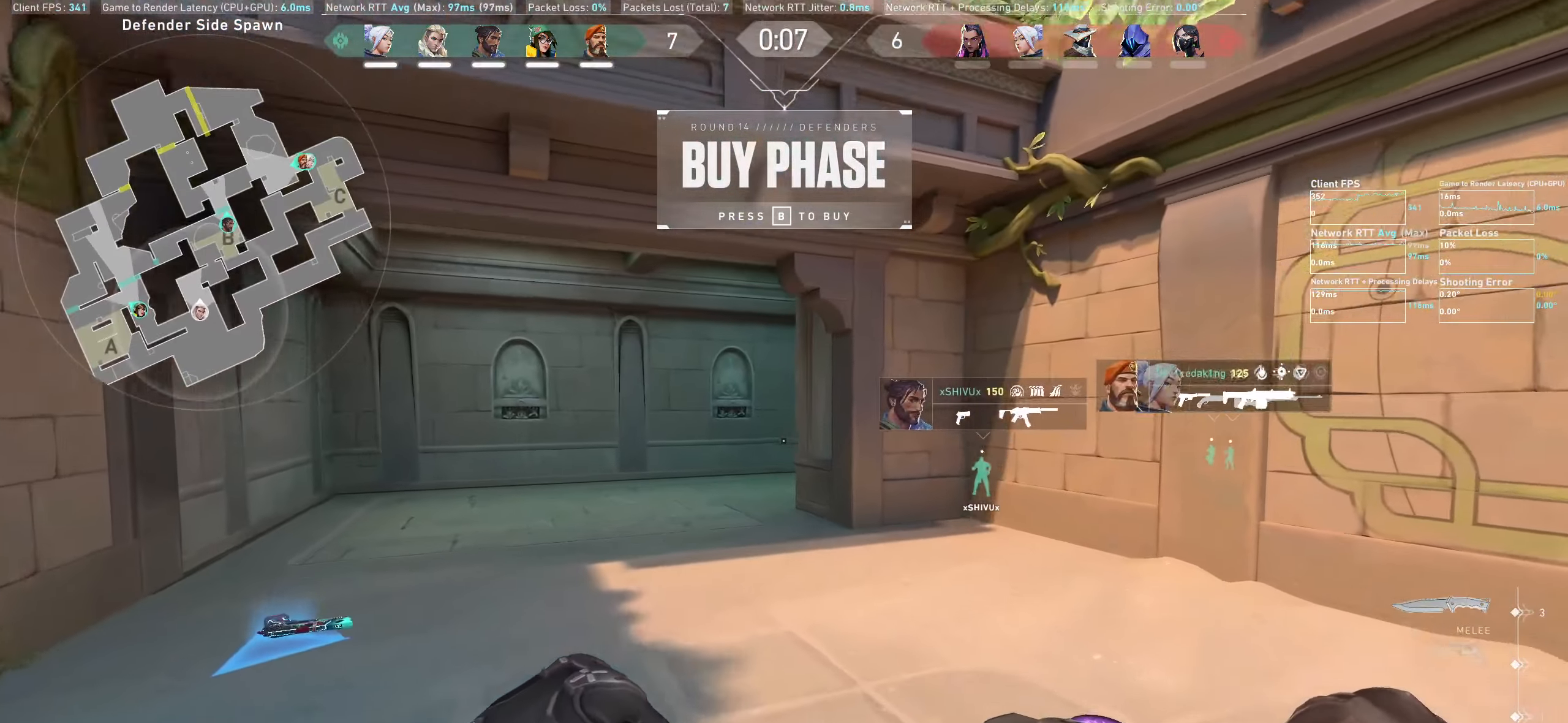
{"keys": ["w"], "mouse": [], "events": [[17, "a", "down"], [250, "a", "up"]]}
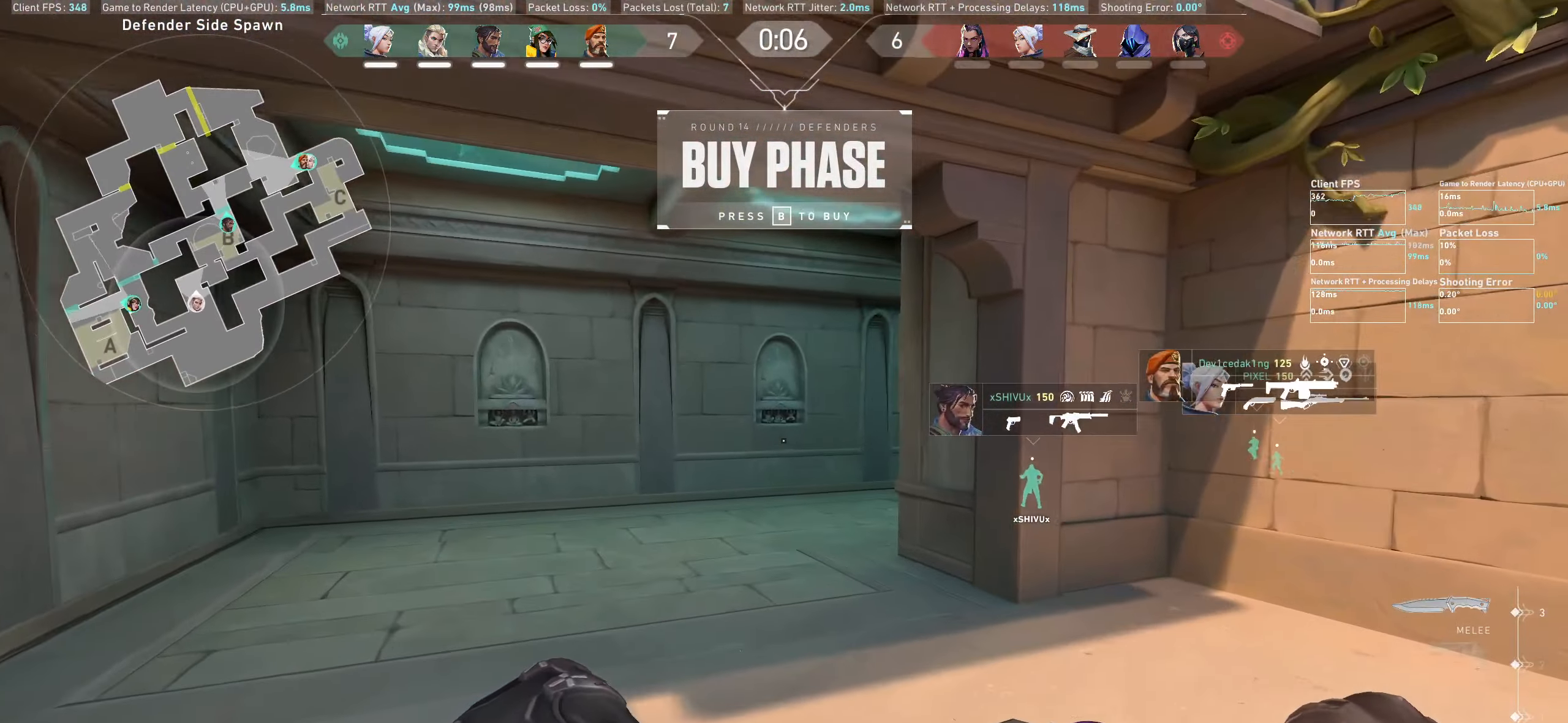
{"keys": ["w"], "mouse": [], "events": []}
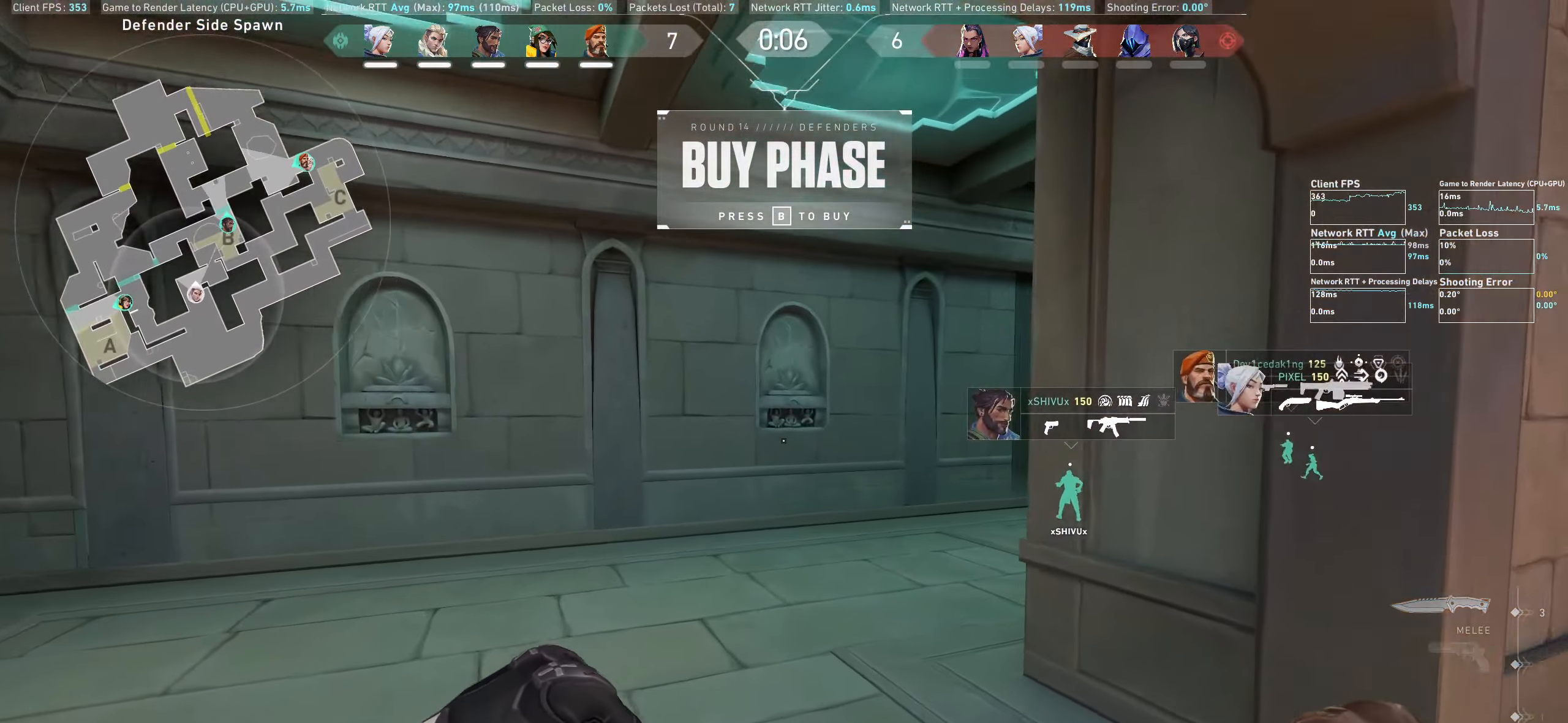
{"keys": ["w"], "mouse": [], "events": []}
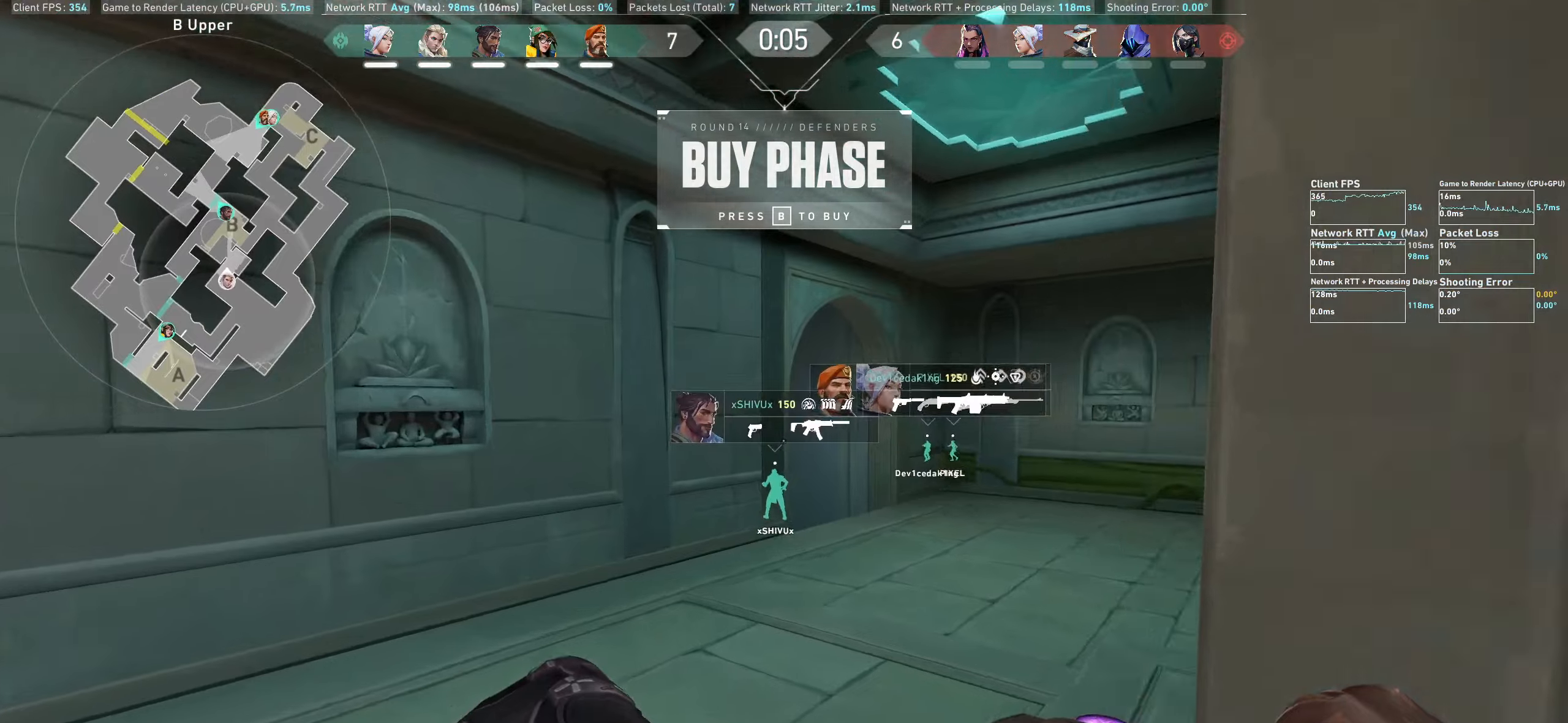
{"keys": ["w"], "mouse": [], "events": []}
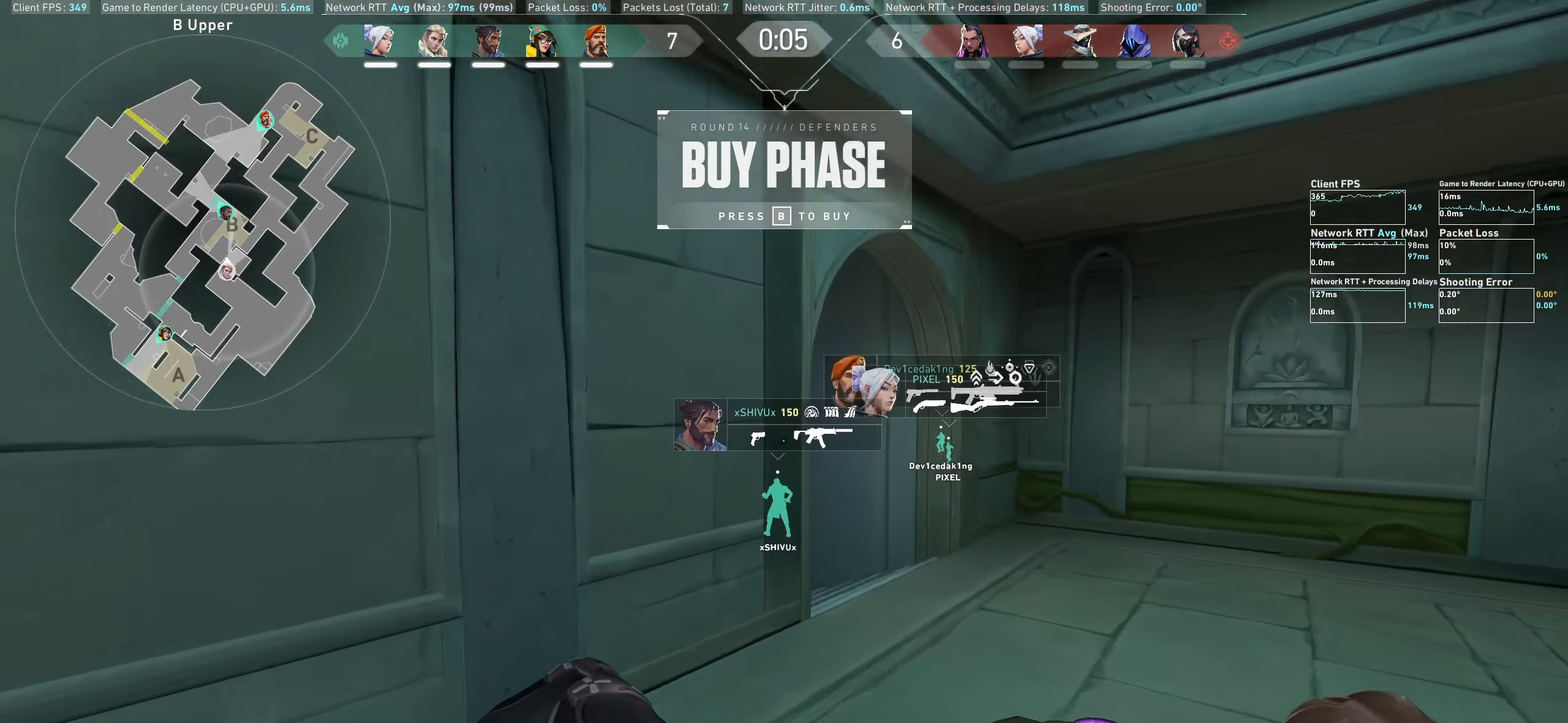
{"keys": ["d", "w"], "mouse": [], "events": [[66, "d", "down"], [300, "d", "up"], [433, "d", "down"]]}
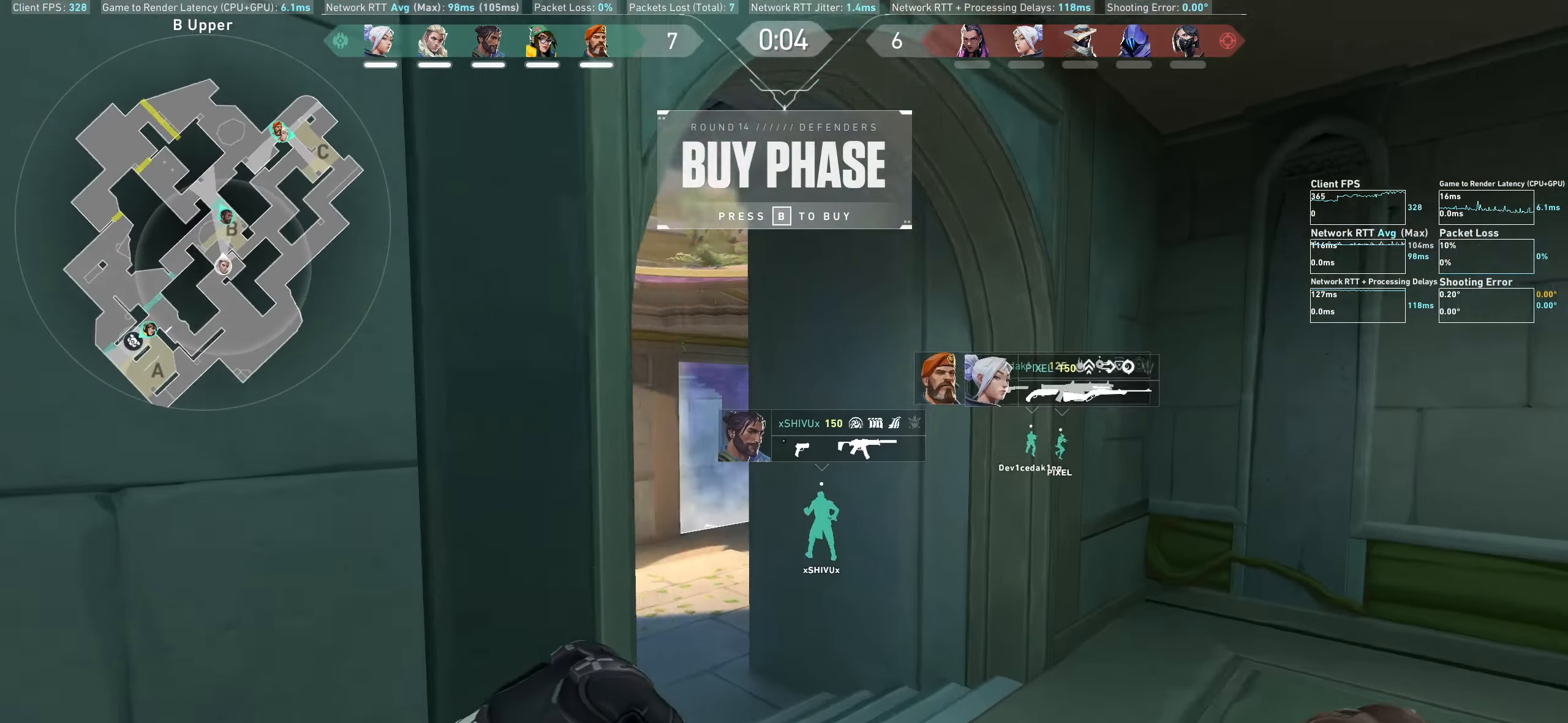
{"keys": ["w"], "mouse": [], "events": [[116, "d", "up"]]}
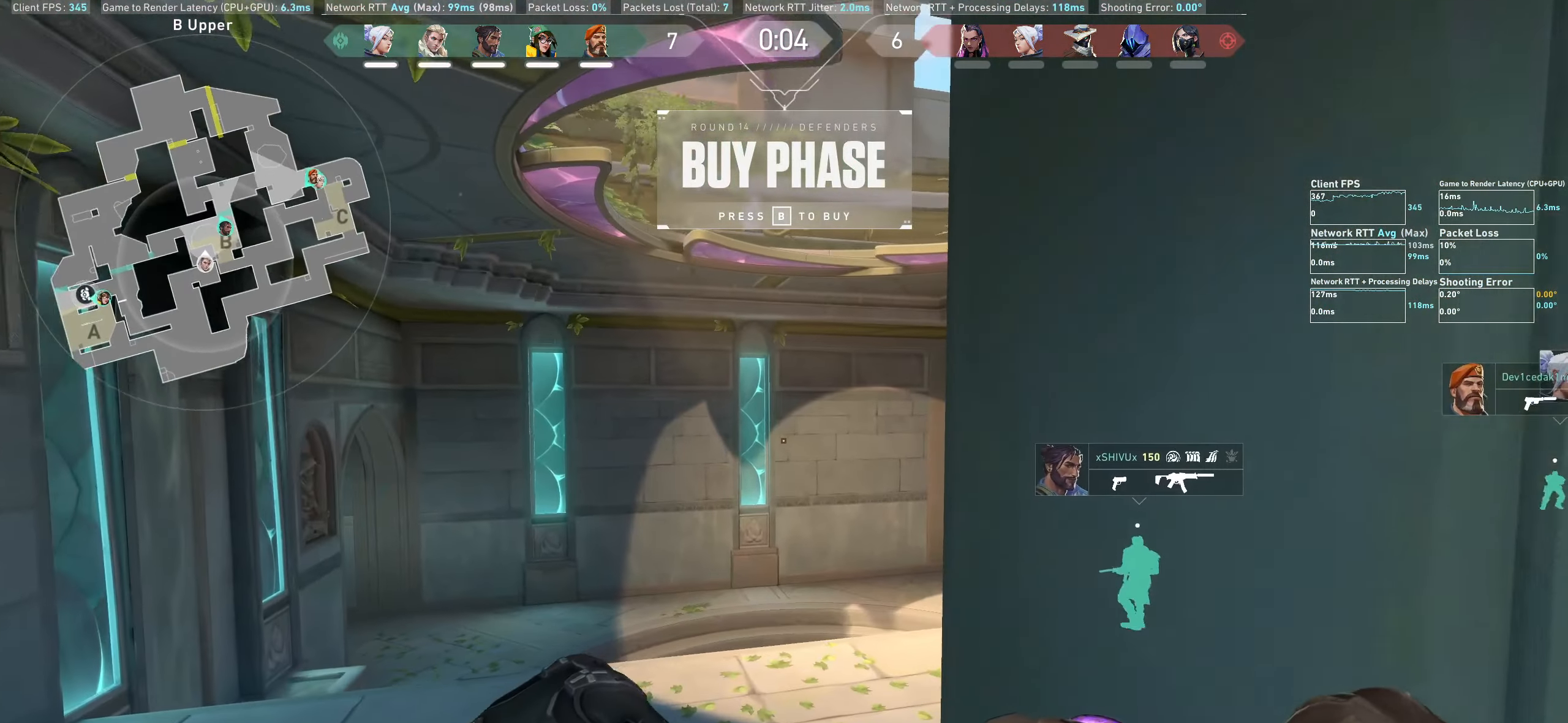
{"keys": ["d", "w"], "mouse": [], "events": [[450, "d", "down"]]}
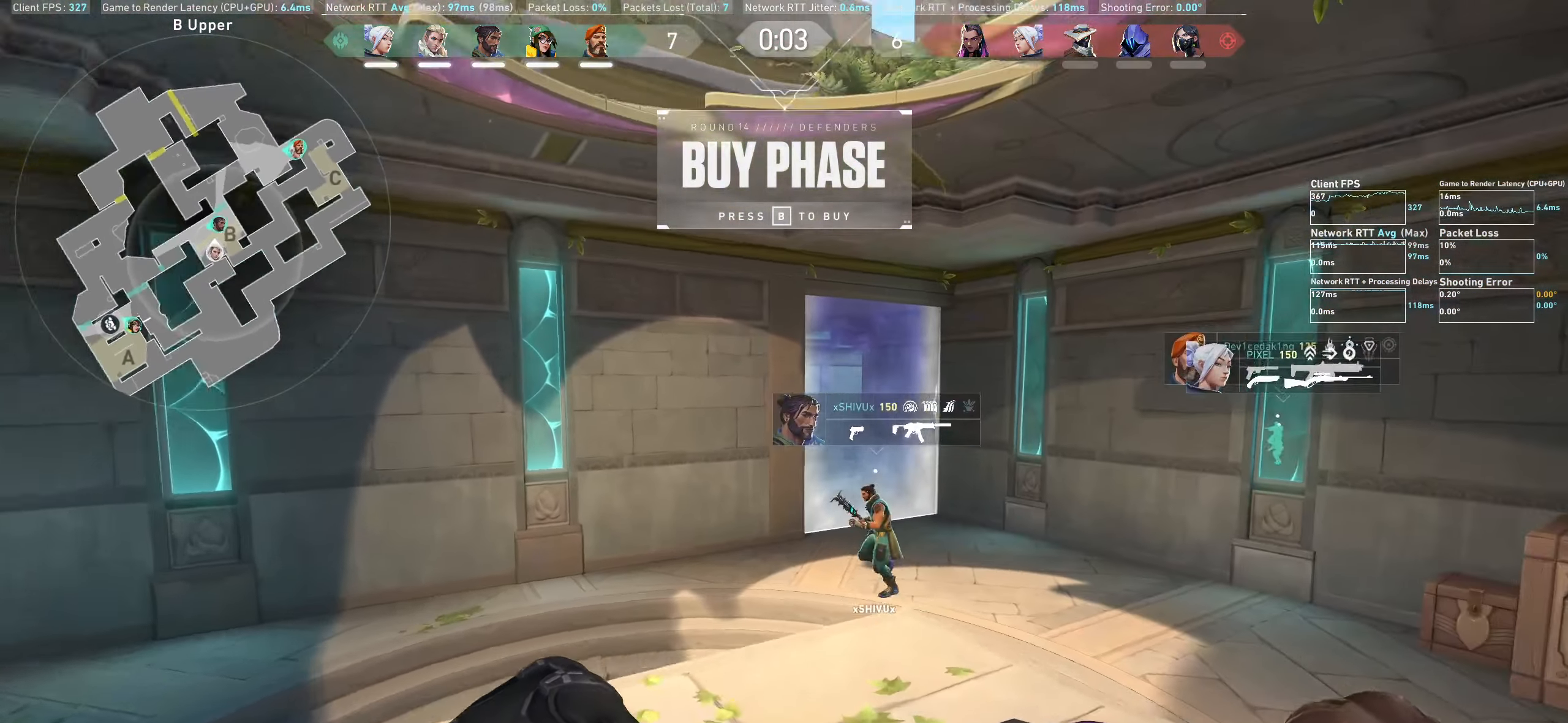
{"keys": ["w"], "mouse": [], "events": [[416, "d", "up"]]}